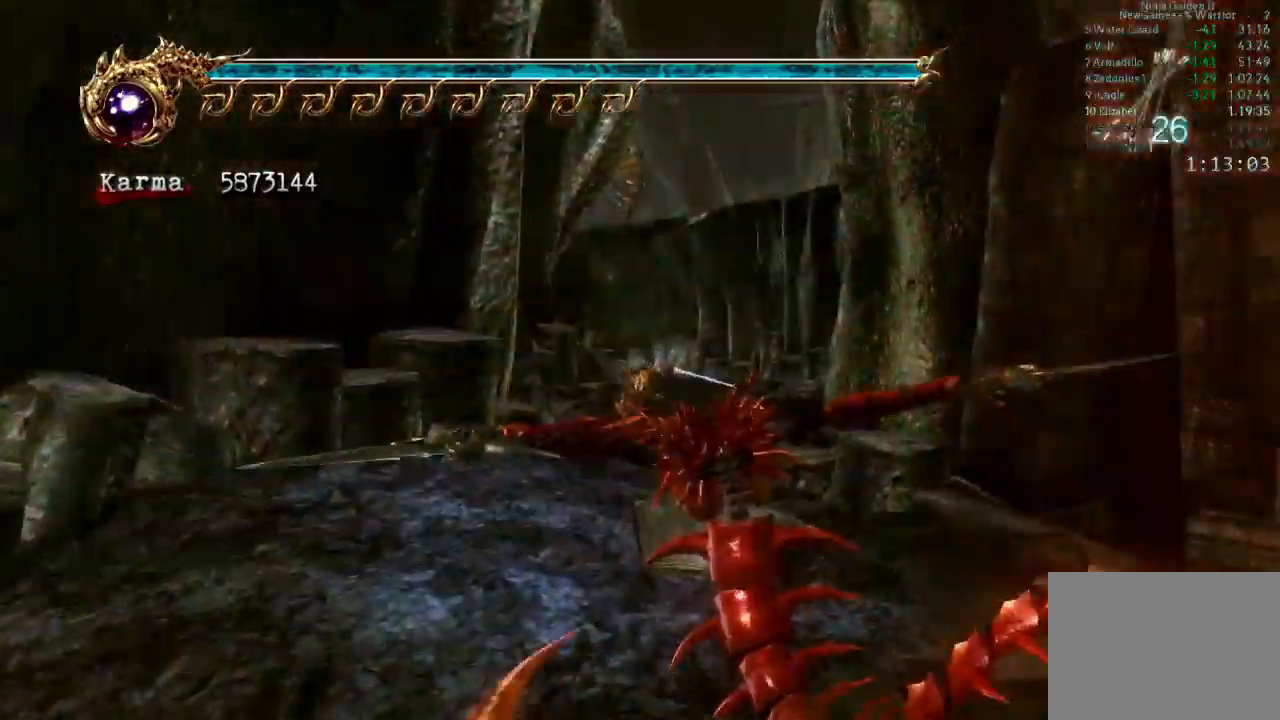
Gameplay with a controller (Xbox layout); each line is a JSON object with the inputs held at the frame after it. "events" lists button and stick changes between this image and that frame as [ms after this image, input, new state], when the widget could be followed in between. Not read: L3 R3.
{"buttons": [], "left_stick": "up", "right_stick": "center", "events": [[167, "A", "up"], [417, "L2", "up"]]}
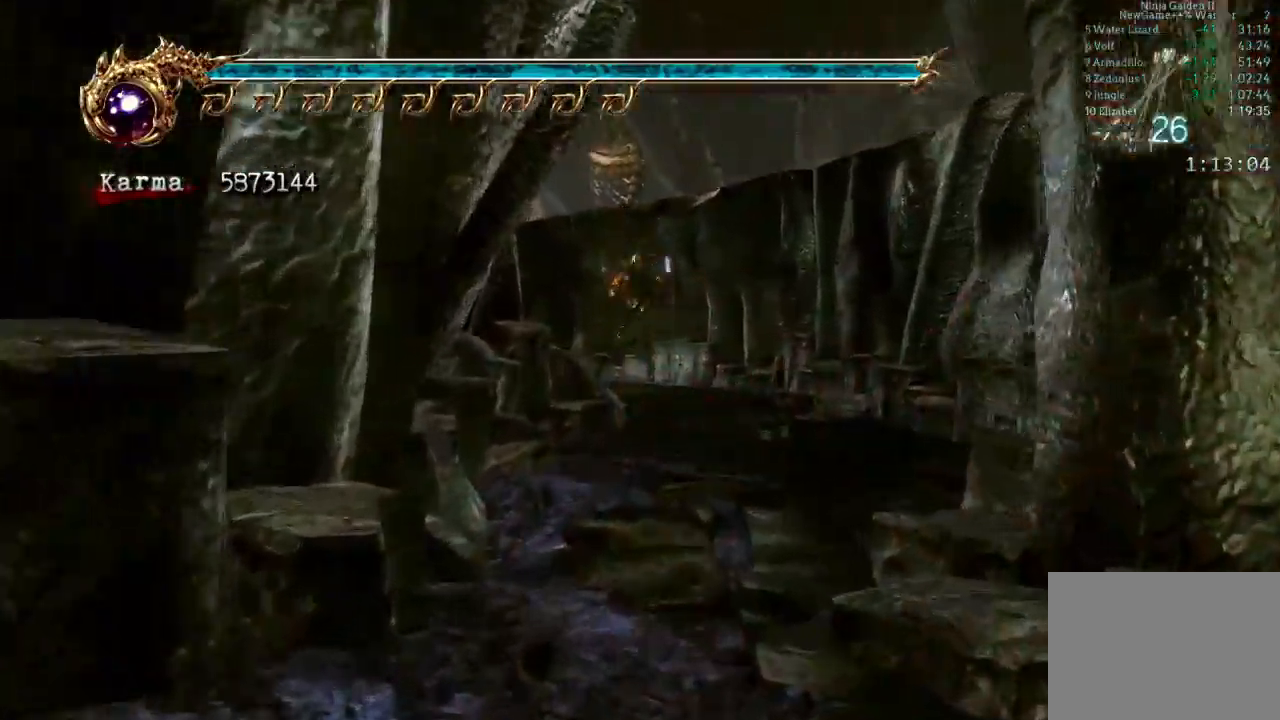
{"buttons": ["L2"], "left_stick": "up", "right_stick": "center", "events": [[100, "L2", "down"], [100, "Y", "down"], [167, "Y", "up"], [250, "A", "down"], [400, "A", "up"]]}
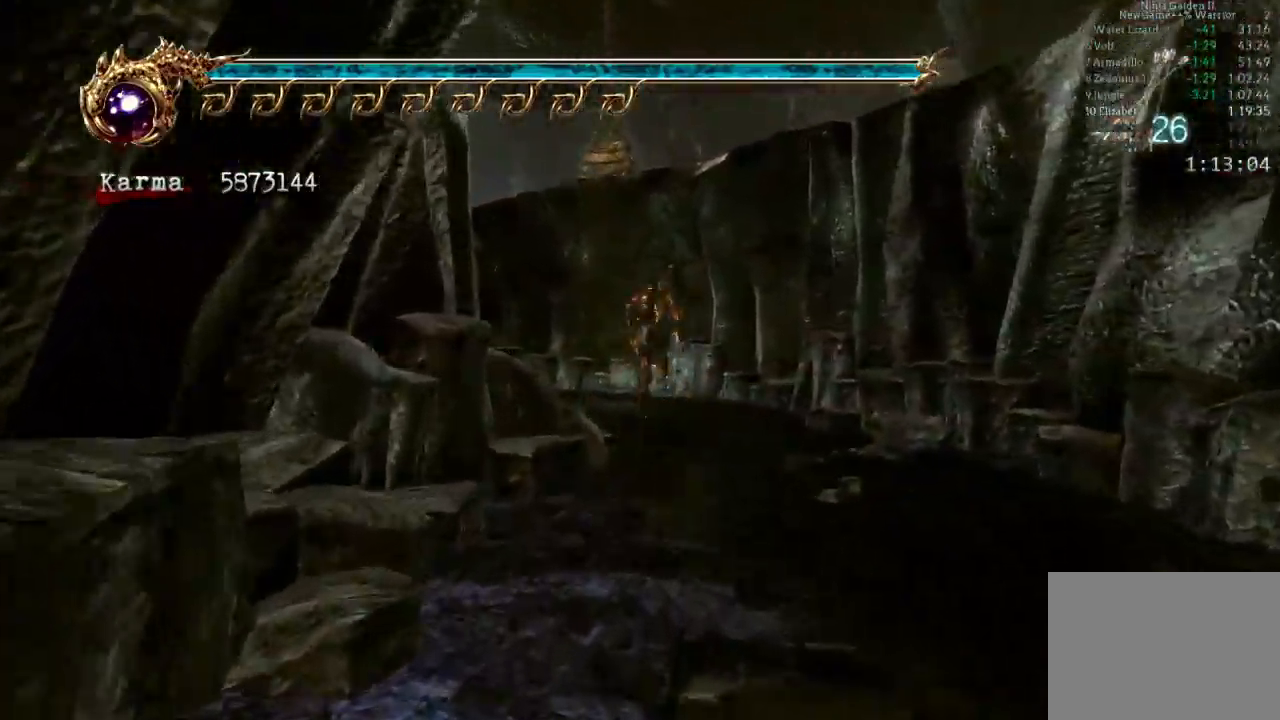
{"buttons": ["L2"], "left_stick": "up-left", "right_stick": "center", "events": [[50, "L2", "up"], [250, "left_stick", "up-left"], [400, "L2", "down"]]}
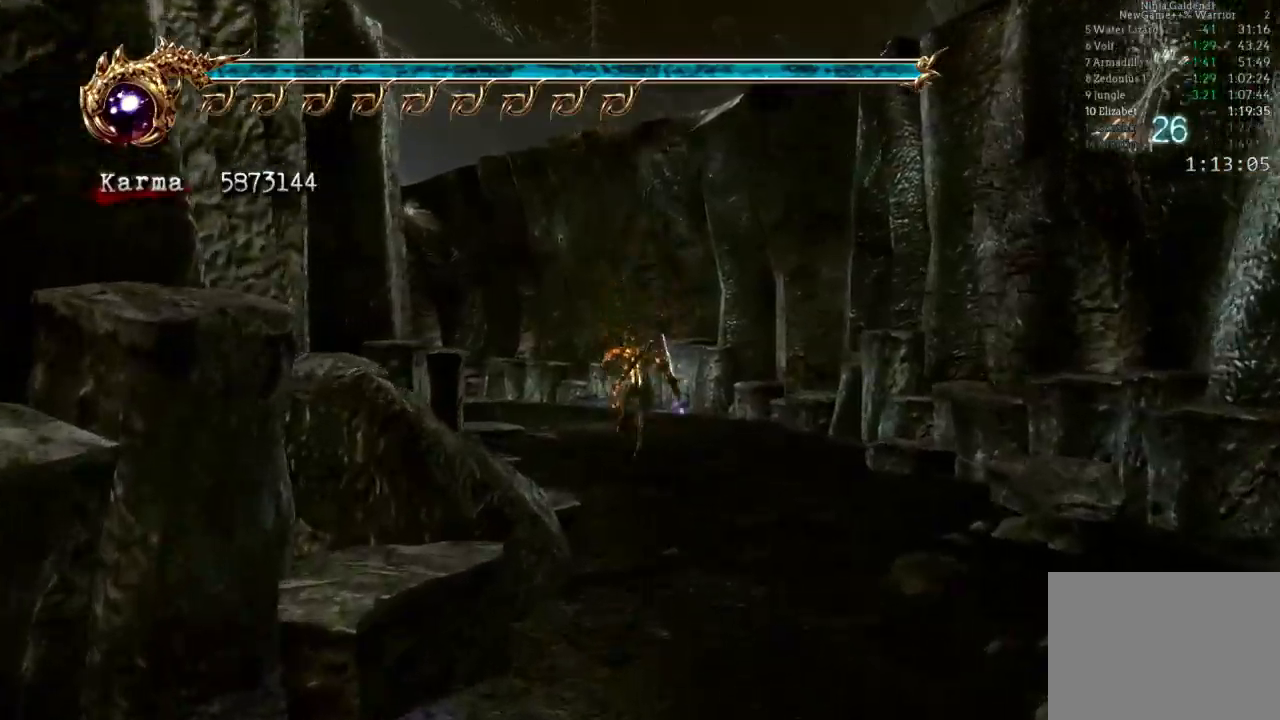
{"buttons": [], "left_stick": "up", "right_stick": "center", "events": [[67, "R2", "down"], [83, "A", "down"], [200, "left_stick", "up"], [217, "A", "up"], [233, "L2", "up"], [233, "R2", "up"]]}
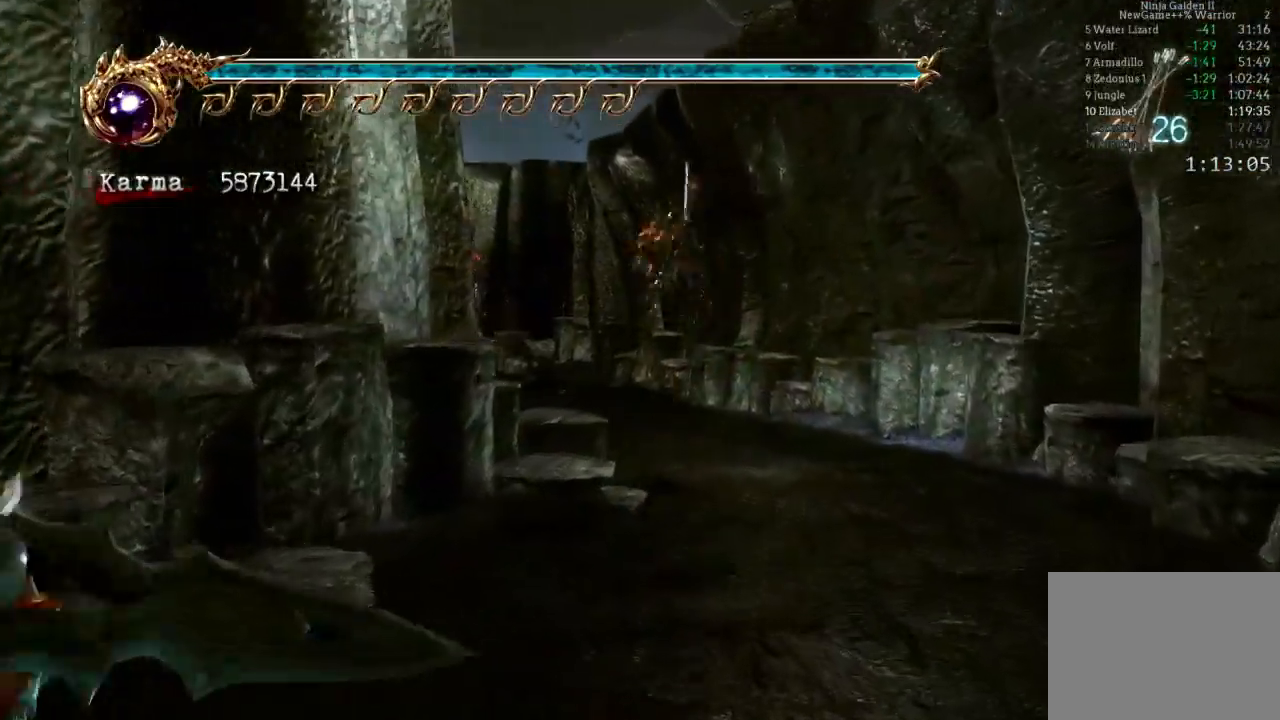
{"buttons": ["A", "L2", "R2"], "left_stick": "up-left", "right_stick": "center", "events": [[250, "left_stick", "up-left"], [267, "L2", "down"], [450, "A", "down"], [450, "R2", "down"]]}
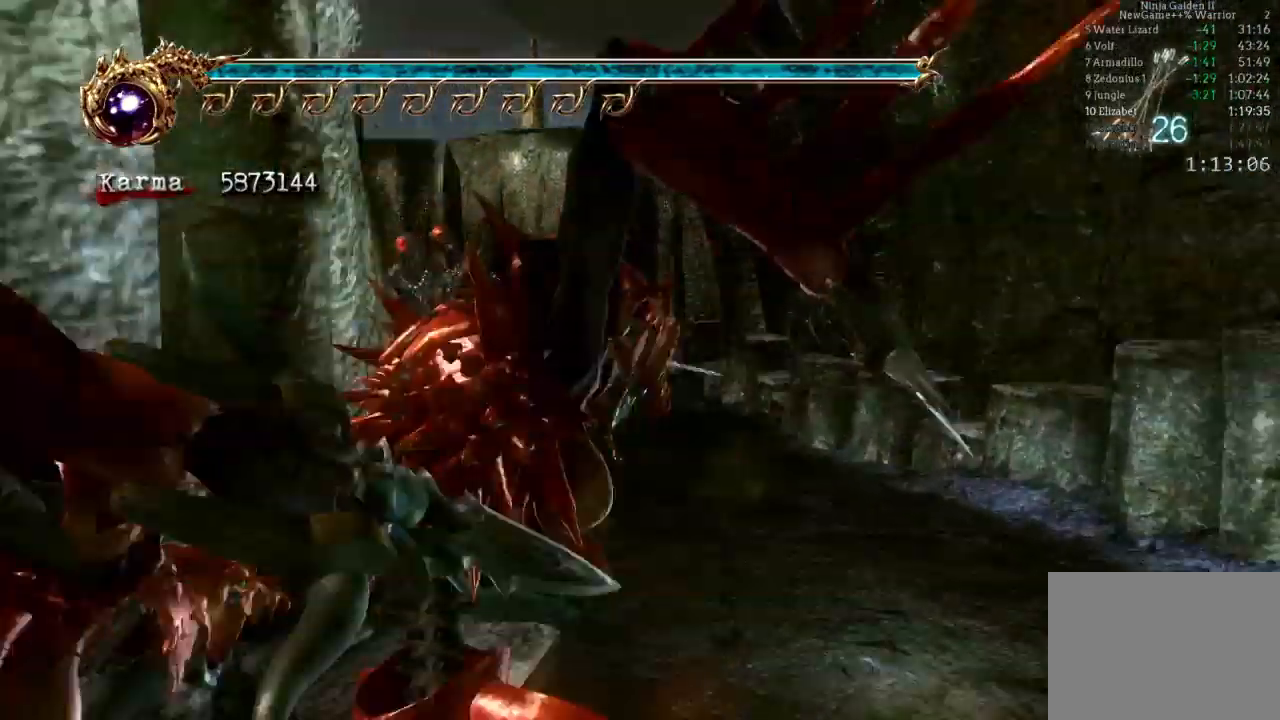
{"buttons": [], "left_stick": "up-left", "right_stick": "center", "events": [[17, "left_stick", "up"], [100, "A", "up"], [133, "R2", "up"], [167, "L2", "up"], [500, "left_stick", "up-left"]]}
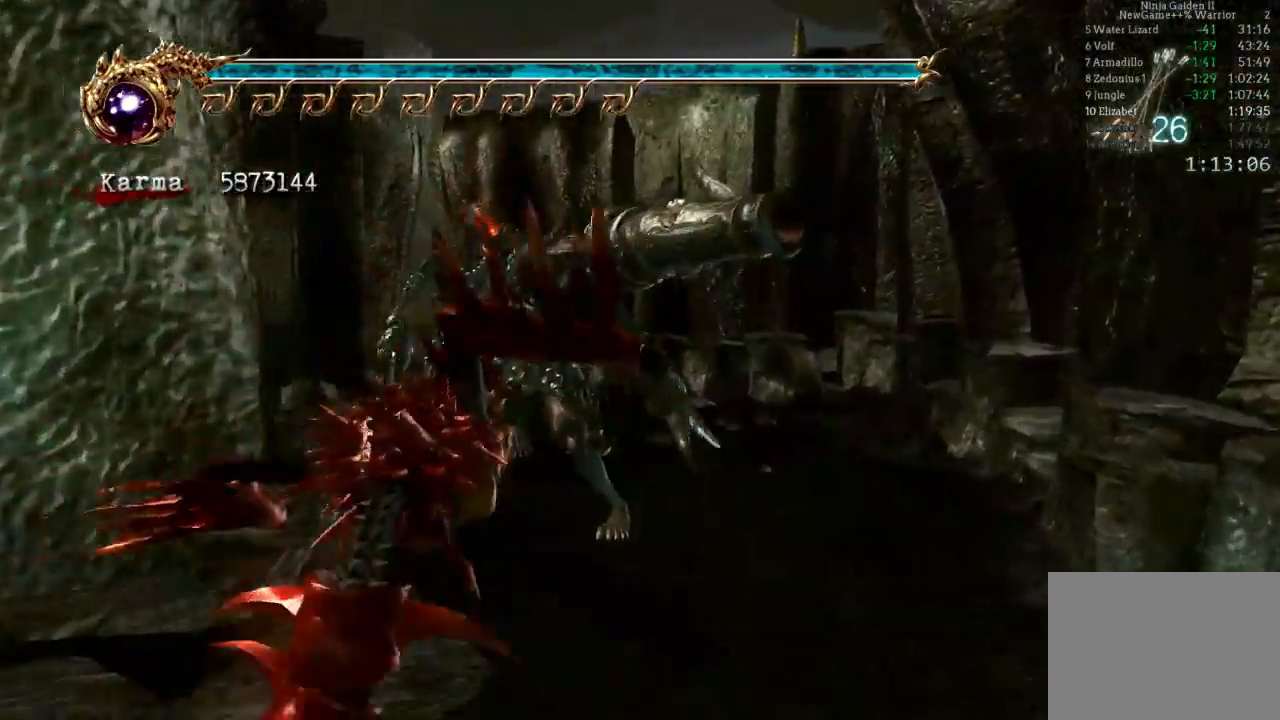
{"buttons": [], "left_stick": "up", "right_stick": "center"}
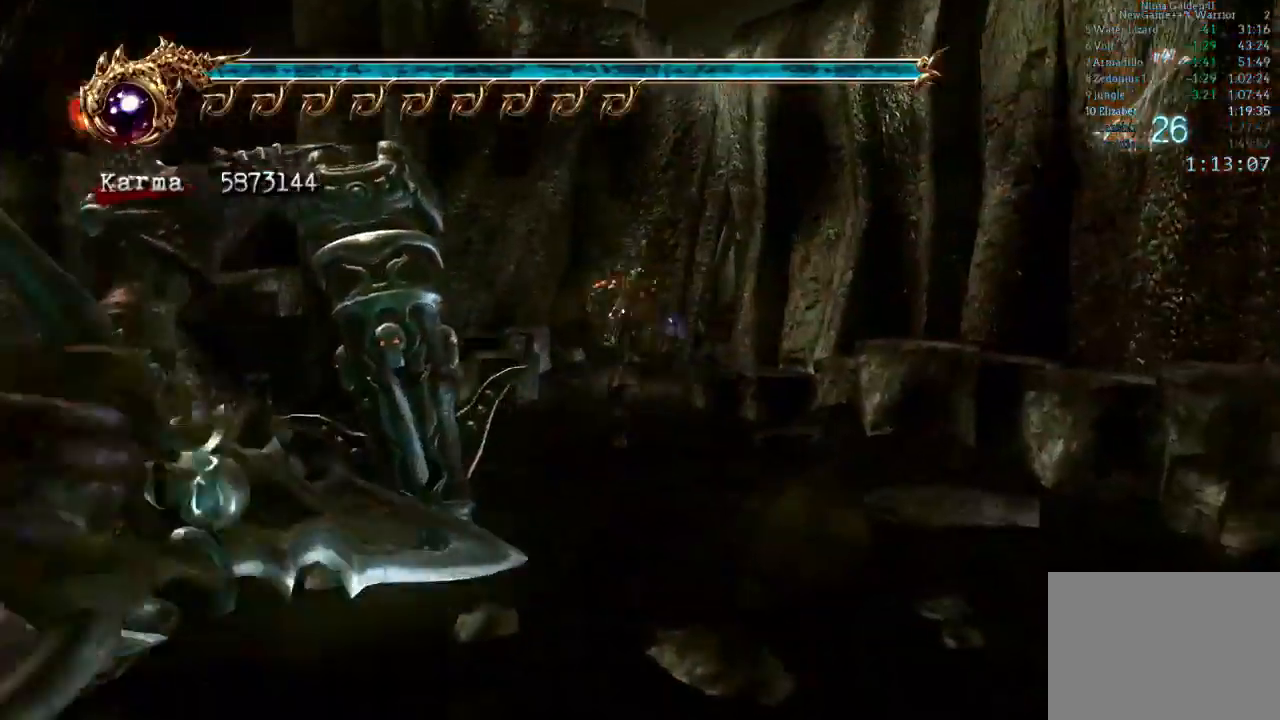
{"buttons": ["L2"], "left_stick": "up-right", "right_stick": "center", "events": [[217, "left_stick", "up-right"], [250, "right_stick", "left"], [367, "right_stick", "center"], [467, "L2", "down"]]}
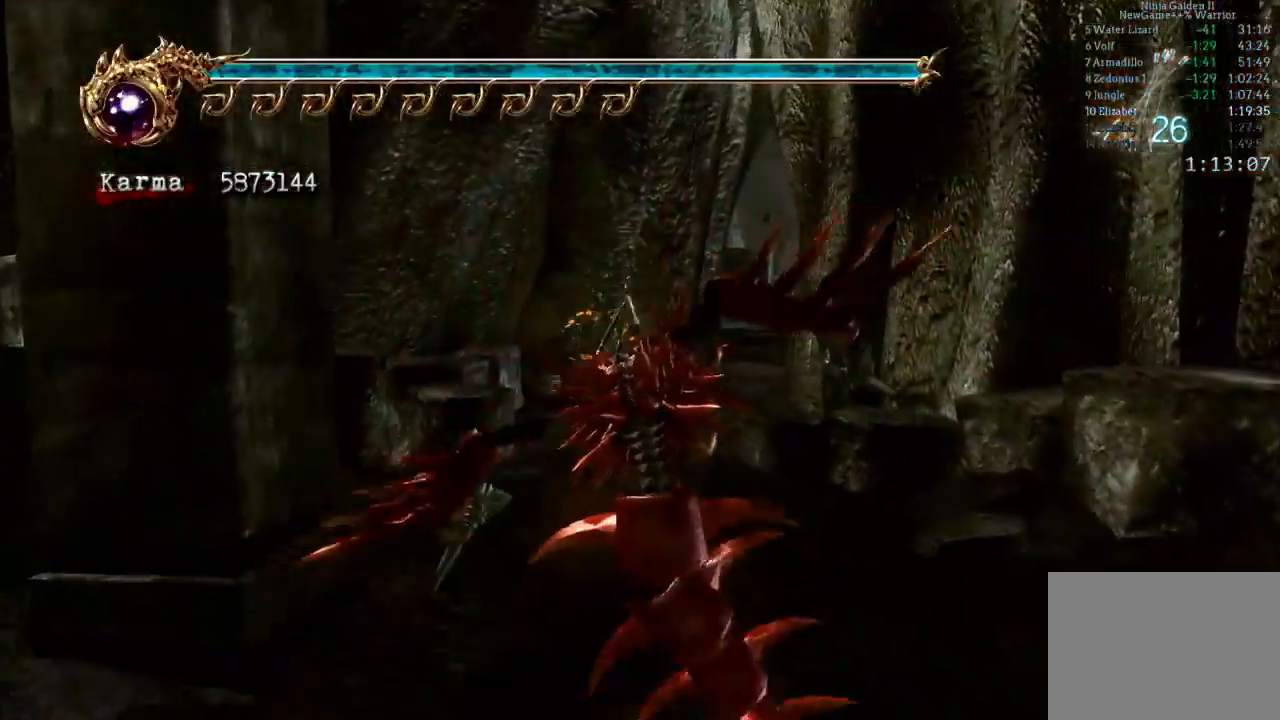
{"buttons": [], "left_stick": "up", "right_stick": "center", "events": [[117, "A", "down"], [183, "left_stick", "up"], [233, "A", "up"], [367, "L2", "up"]]}
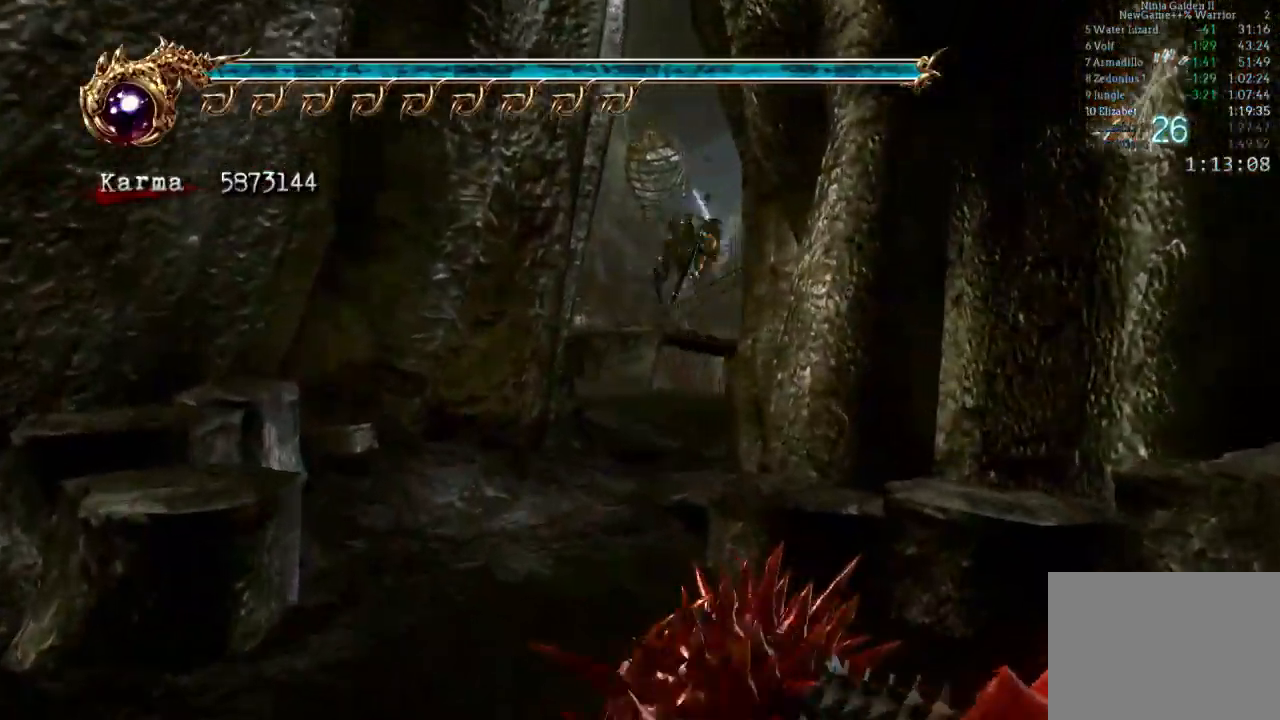
{"buttons": ["A", "L2", "R2"], "left_stick": "up-left", "right_stick": "center"}
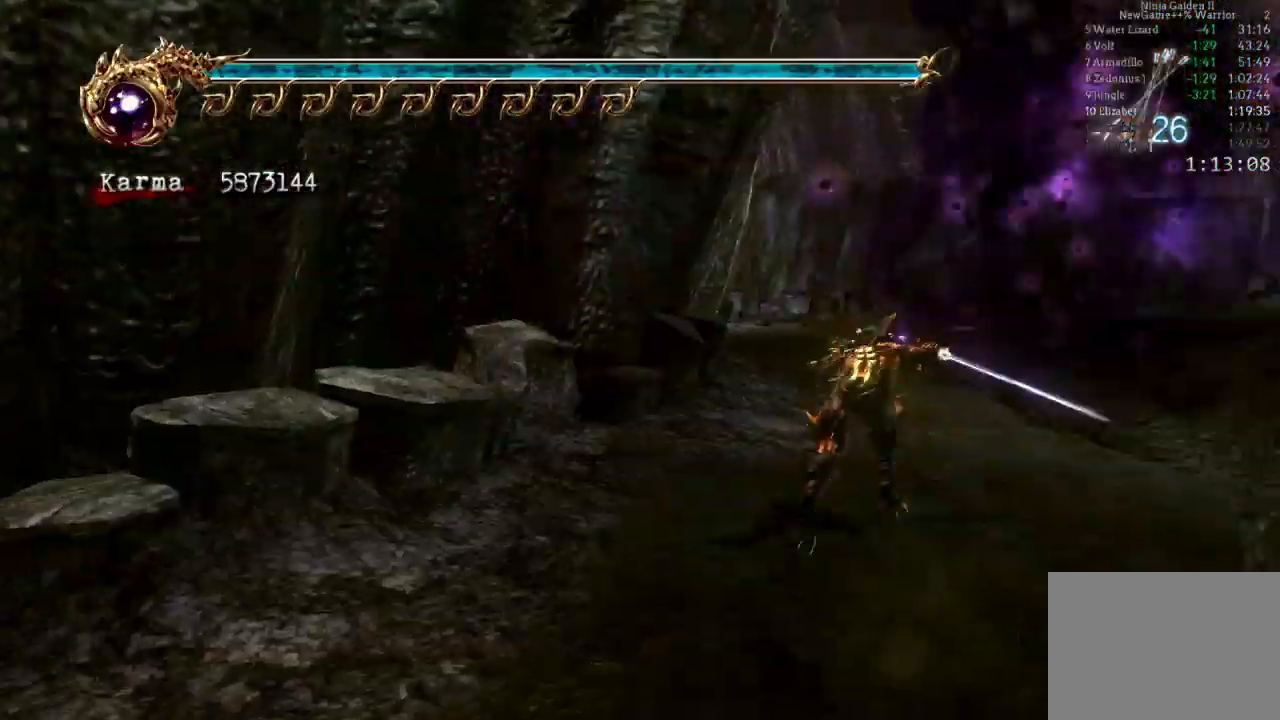
{"buttons": [], "left_stick": "up", "right_stick": "center", "events": [[50, "A", "up"], [133, "R2", "up"], [183, "left_stick", "up"], [200, "L2", "up"], [283, "left_stick", "center"], [367, "left_stick", "up"]]}
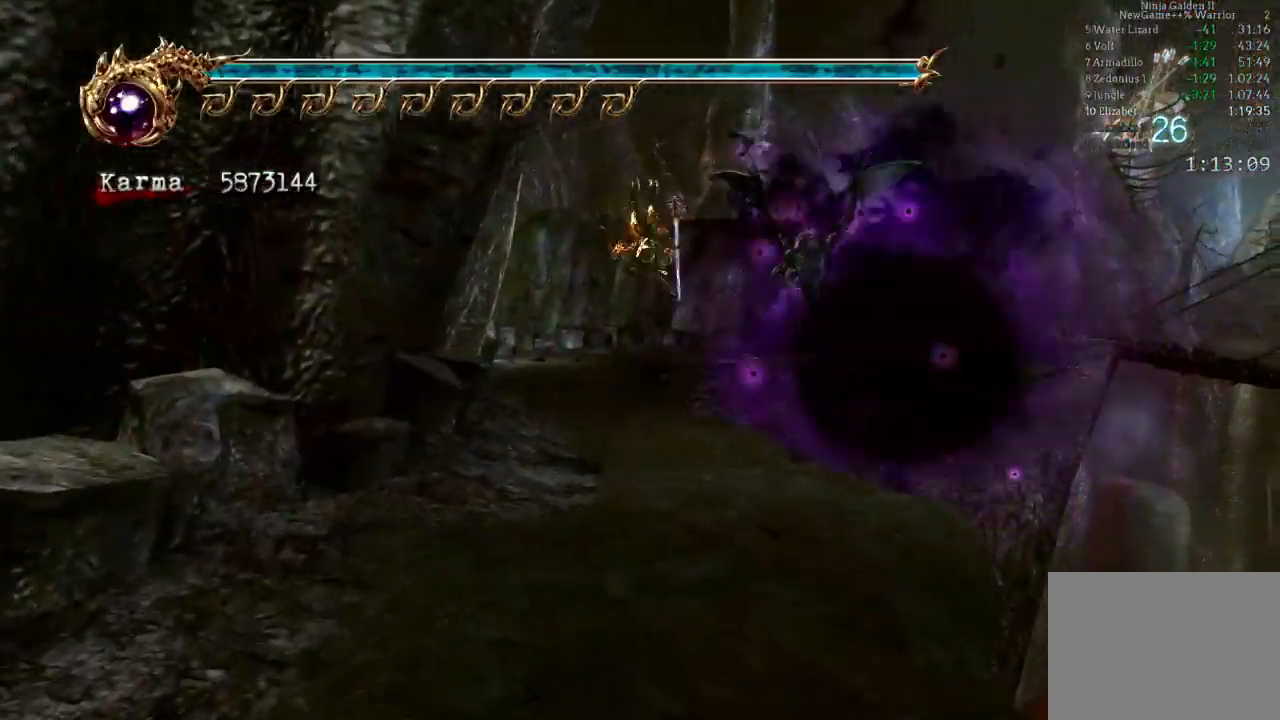
{"buttons": ["L2"], "left_stick": "up", "right_stick": "center", "events": [[133, "L2", "down"], [267, "A", "down"], [450, "A", "up"]]}
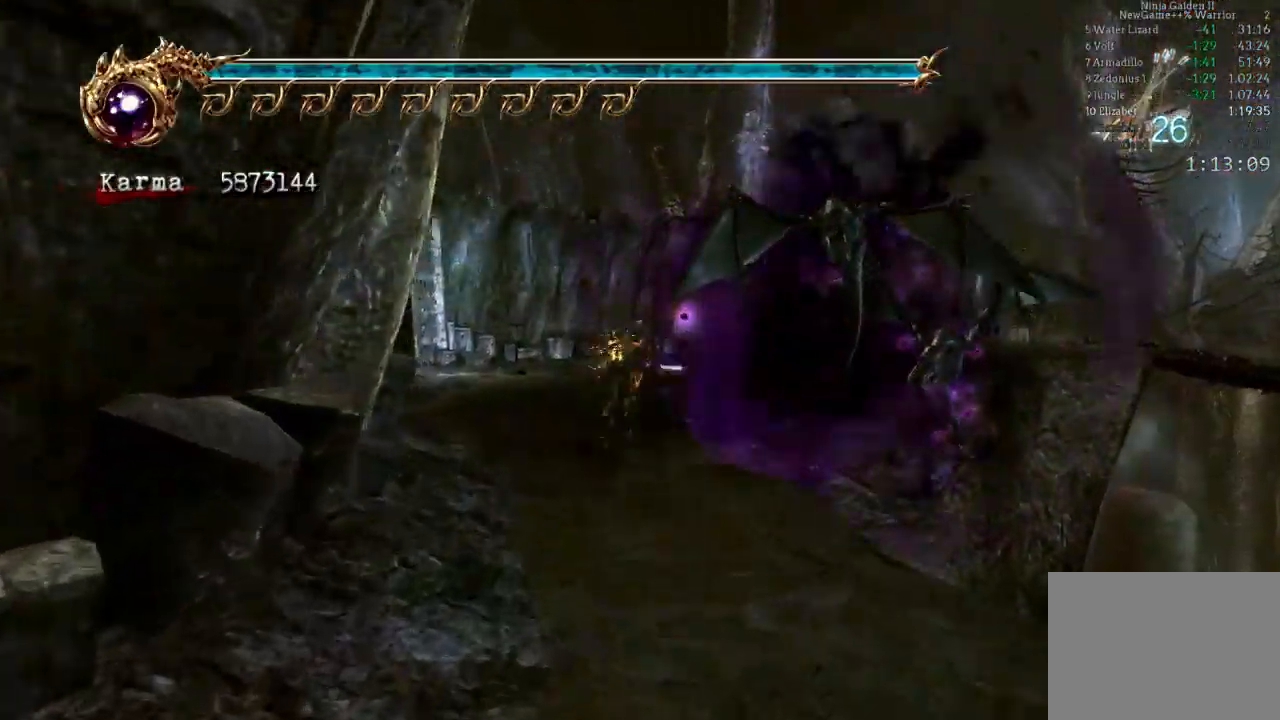
{"buttons": ["L2"], "left_stick": "up", "right_stick": "center", "events": [[50, "L2", "up"], [483, "L2", "down"]]}
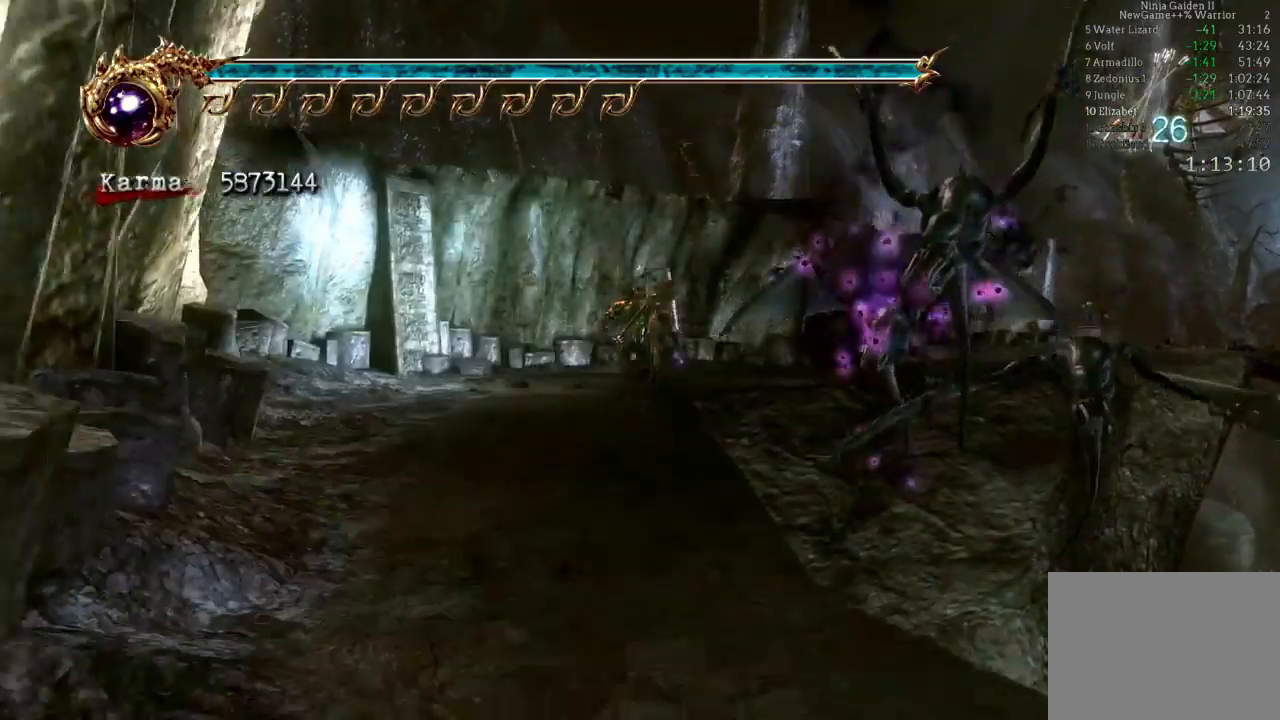
{"buttons": ["L2"], "left_stick": "up", "right_stick": "center", "events": [[83, "A", "down"], [467, "A", "up"]]}
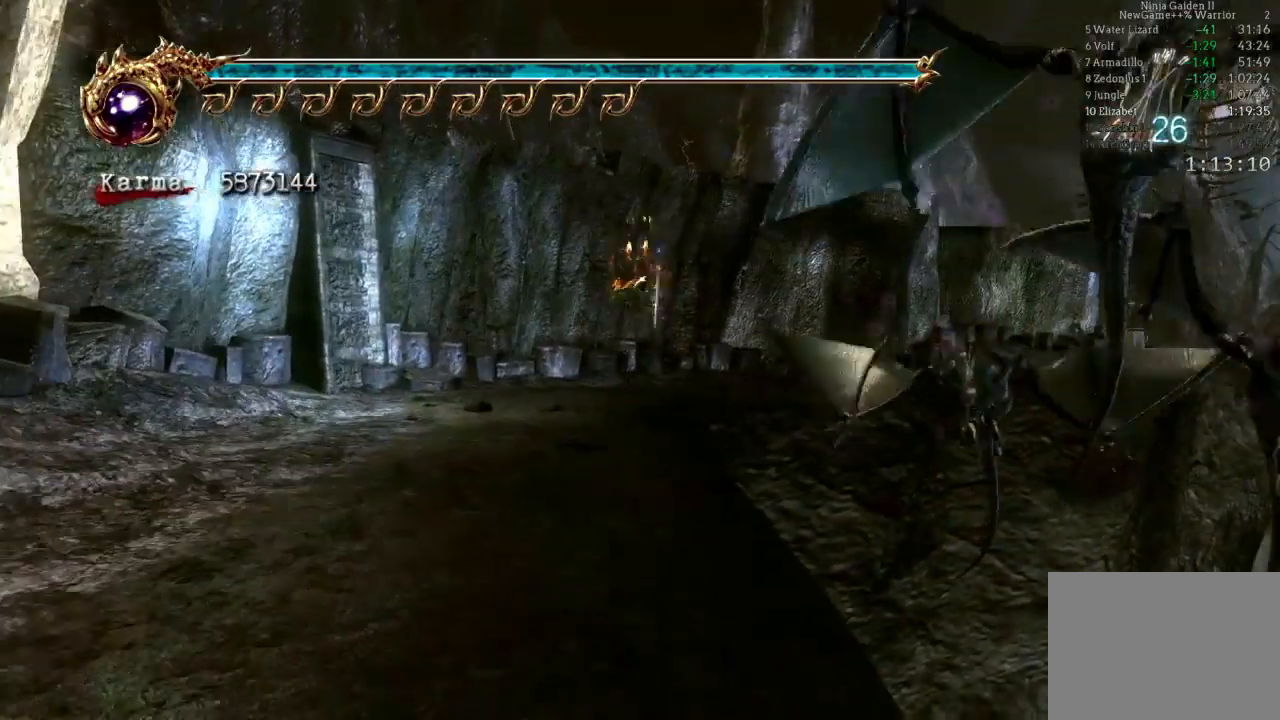
{"buttons": ["A"], "left_stick": "up", "right_stick": "center", "events": [[50, "L2", "up"], [67, "left_stick", "center"], [250, "left_stick", "up"], [400, "A", "down"]]}
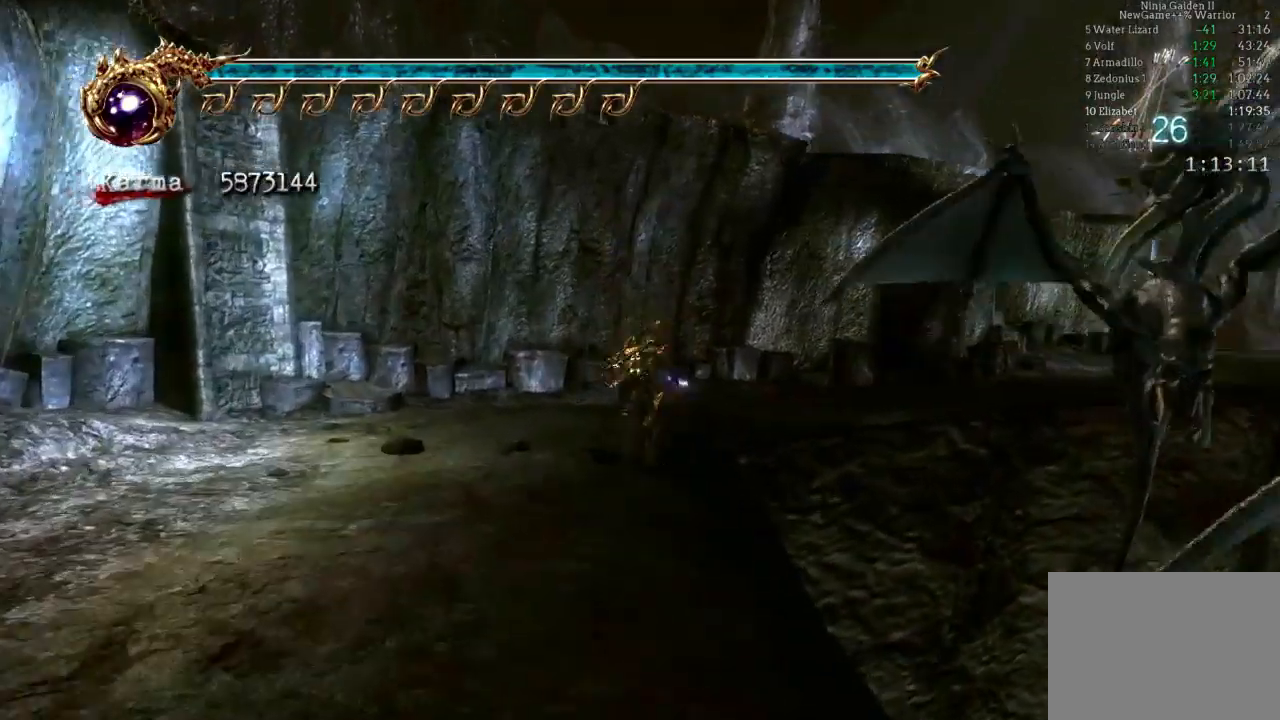
{"buttons": ["L2"], "left_stick": "up-right", "right_stick": "center", "events": [[17, "A", "up"], [67, "left_stick", "up-right"], [450, "L2", "down"]]}
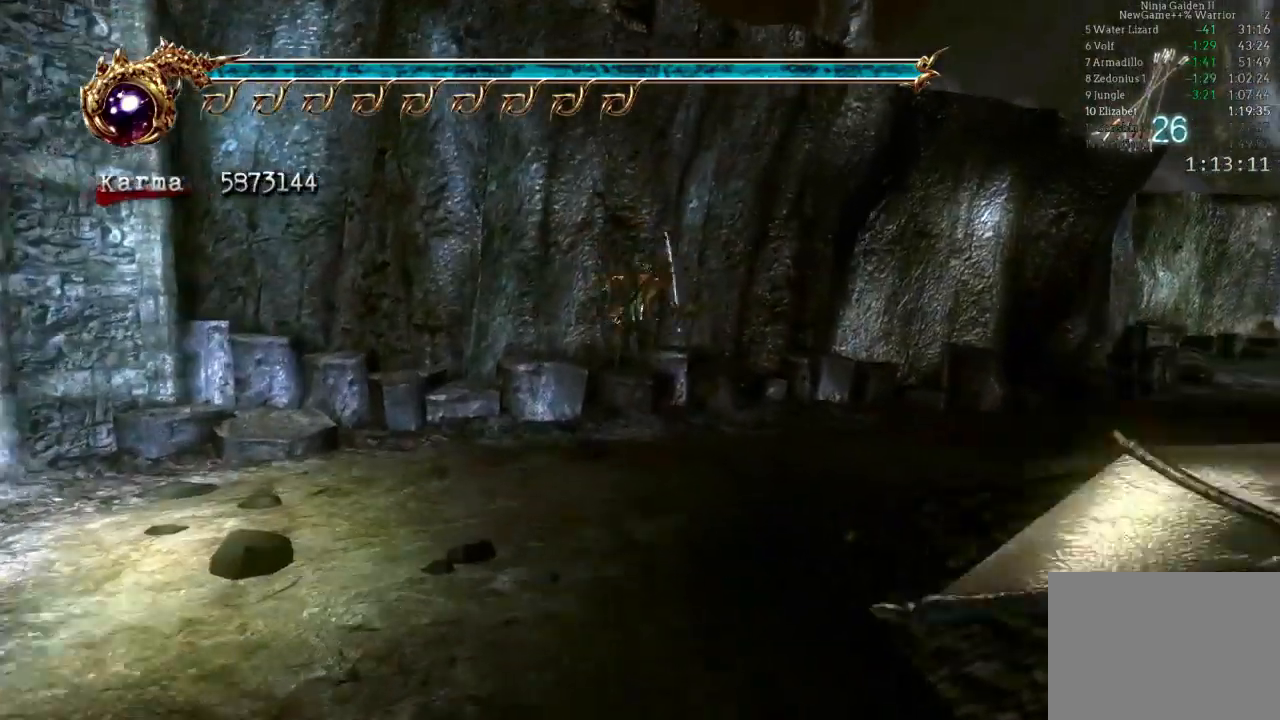
{"buttons": [], "left_stick": "up", "right_stick": "center", "events": [[67, "left_stick", "right"], [183, "R2", "down"], [200, "left_stick", "up-right"], [217, "A", "down"], [317, "A", "up"], [350, "left_stick", "up"], [367, "L2", "up"], [367, "R2", "up"]]}
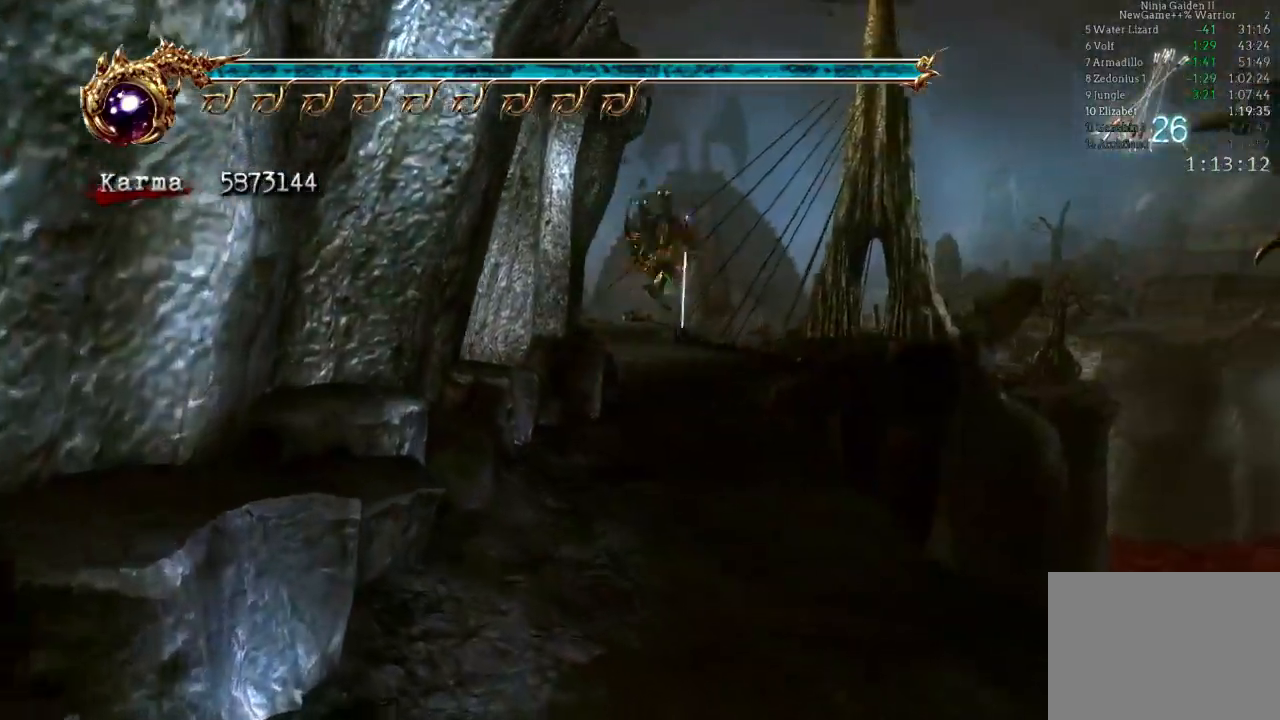
{"buttons": ["A", "L2"], "left_stick": "up", "right_stick": "center", "events": [[150, "right_stick", "down-right"], [250, "right_stick", "center"], [350, "L2", "down"], [483, "A", "down"]]}
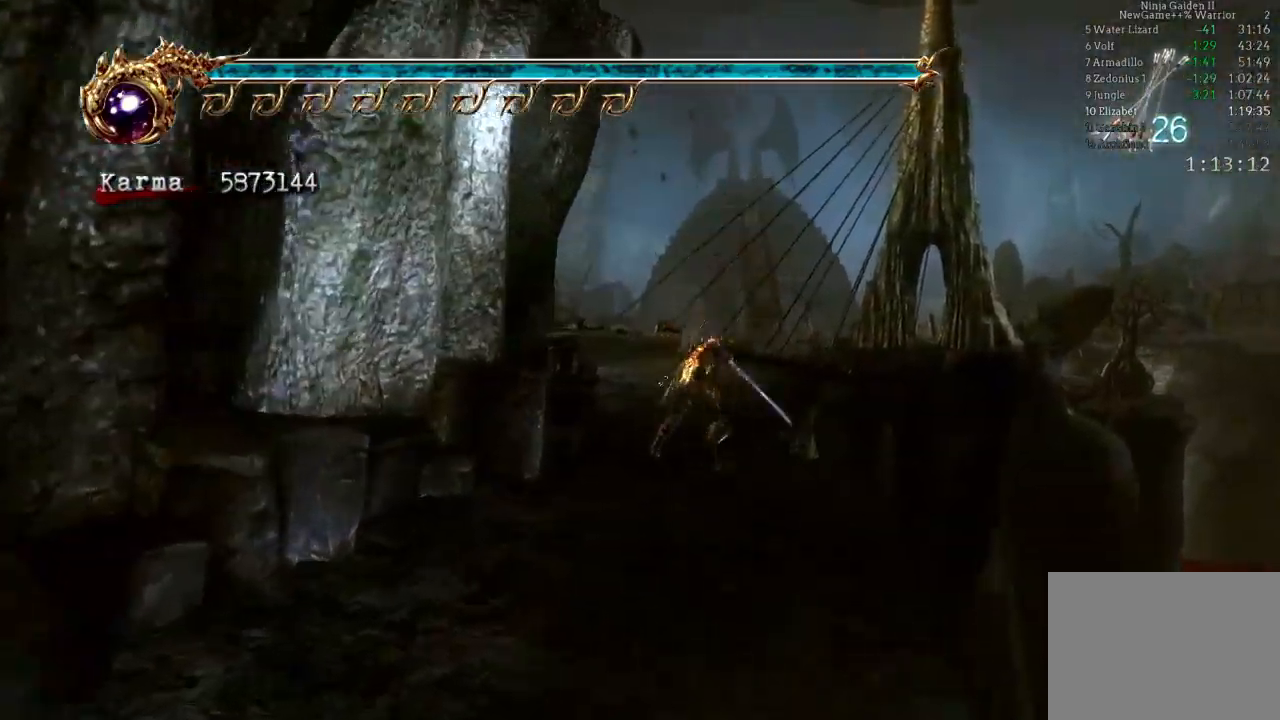
{"buttons": [], "left_stick": "up", "right_stick": "center", "events": [[100, "A", "up"], [133, "L2", "up"], [367, "right_stick", "right"], [467, "right_stick", "center"]]}
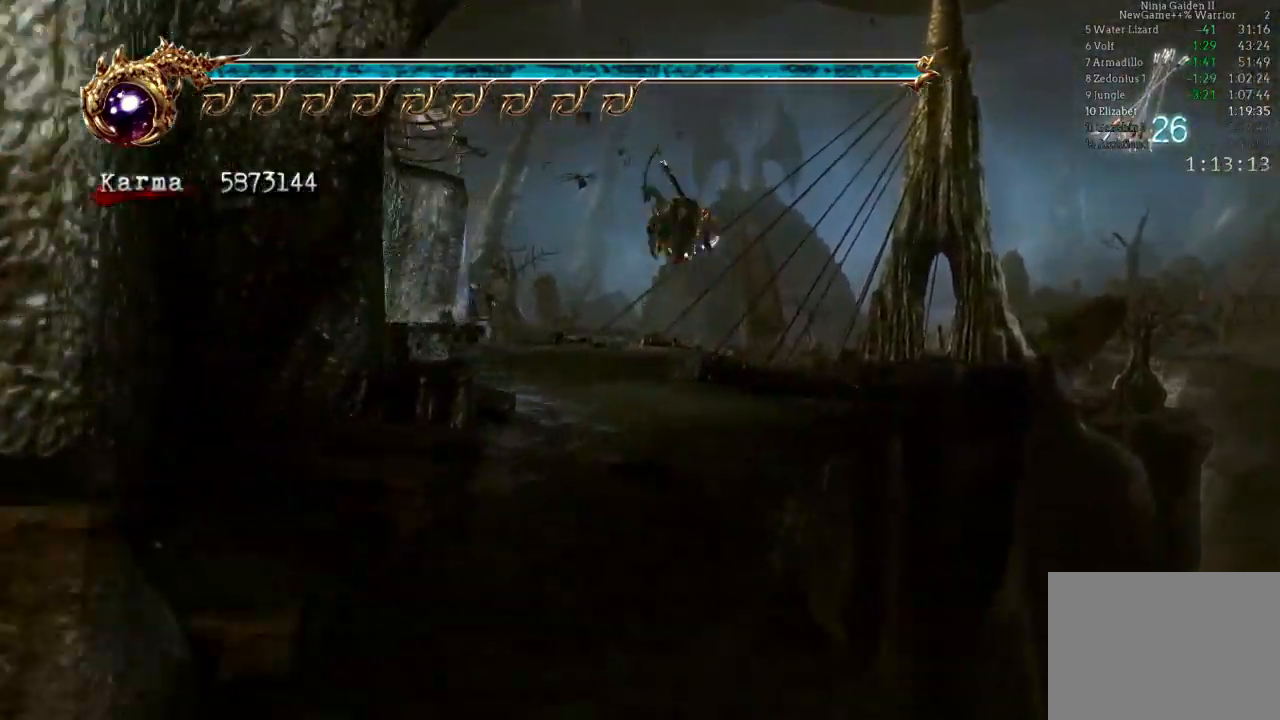
{"buttons": [], "left_stick": "up", "right_stick": "center", "events": [[167, "L2", "down"], [317, "A", "down"], [433, "A", "up"], [450, "L2", "up"]]}
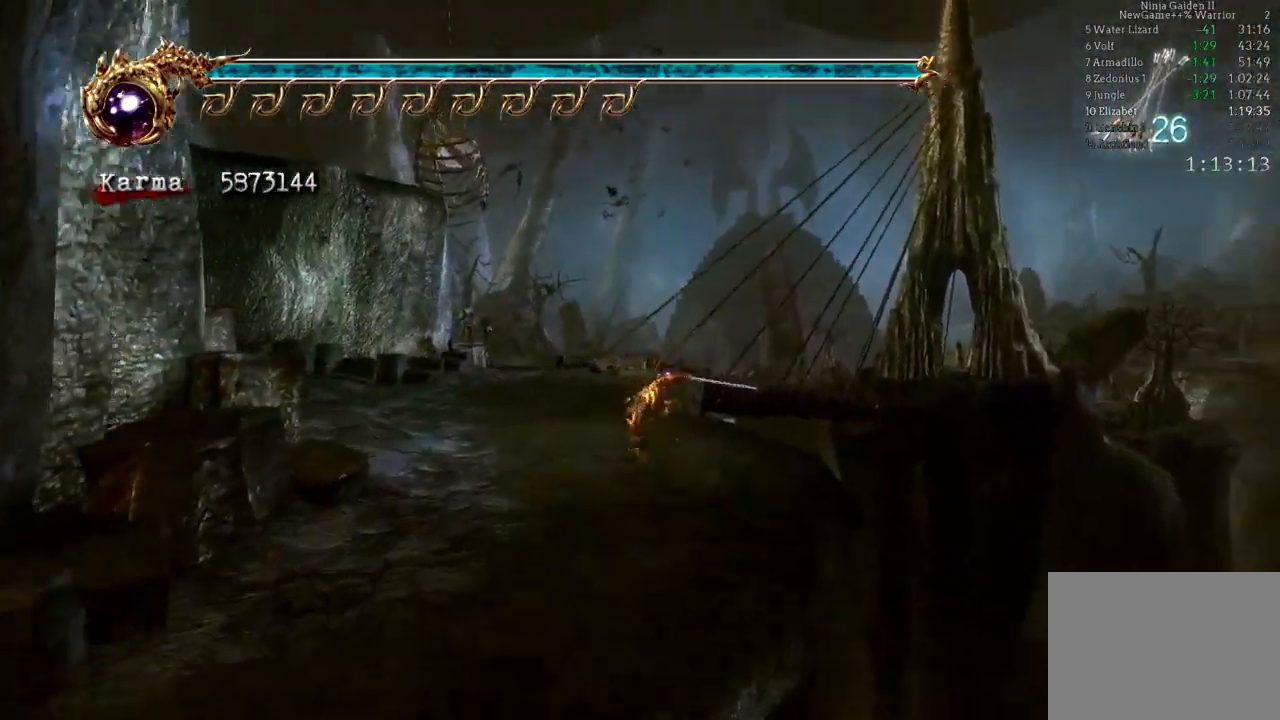
{"buttons": [], "left_stick": "up", "right_stick": "center", "events": []}
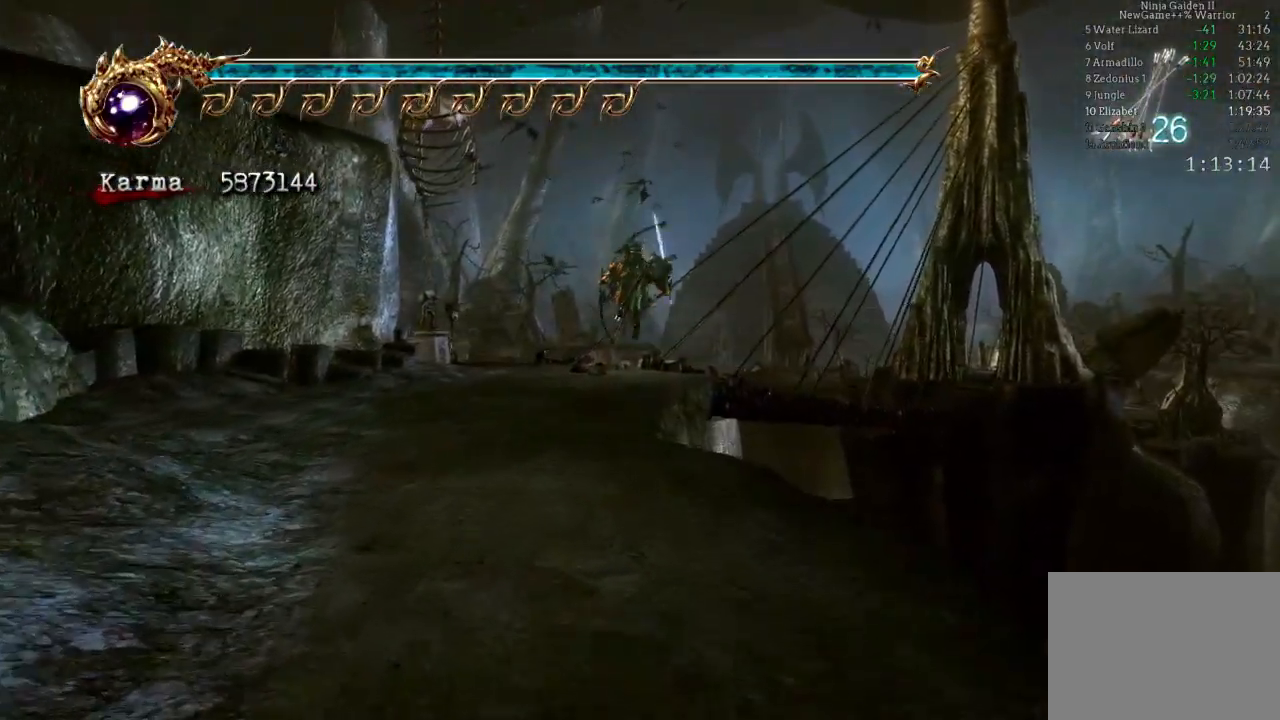
{"buttons": [], "left_stick": "up", "right_stick": "center", "events": [[50, "L2", "down"], [217, "A", "down"], [333, "A", "up"], [350, "L2", "up"]]}
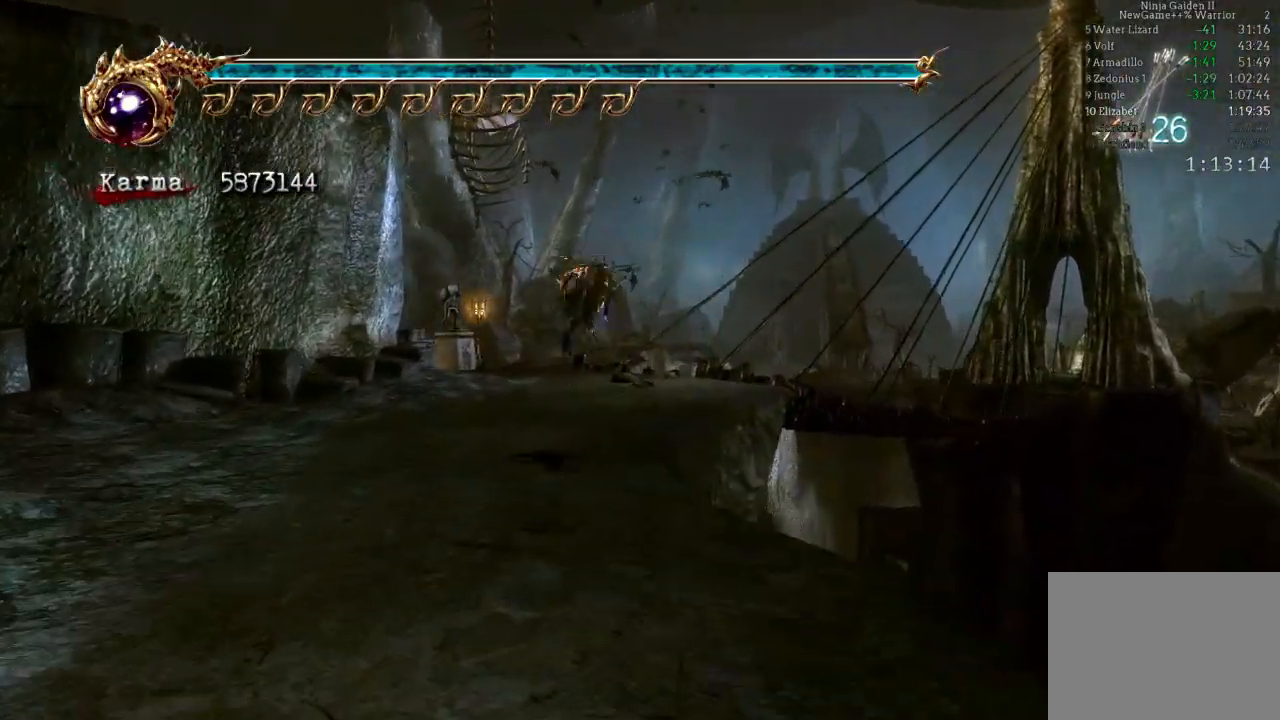
{"buttons": ["L2"], "left_stick": "up", "right_stick": "center", "events": [[433, "L2", "down"]]}
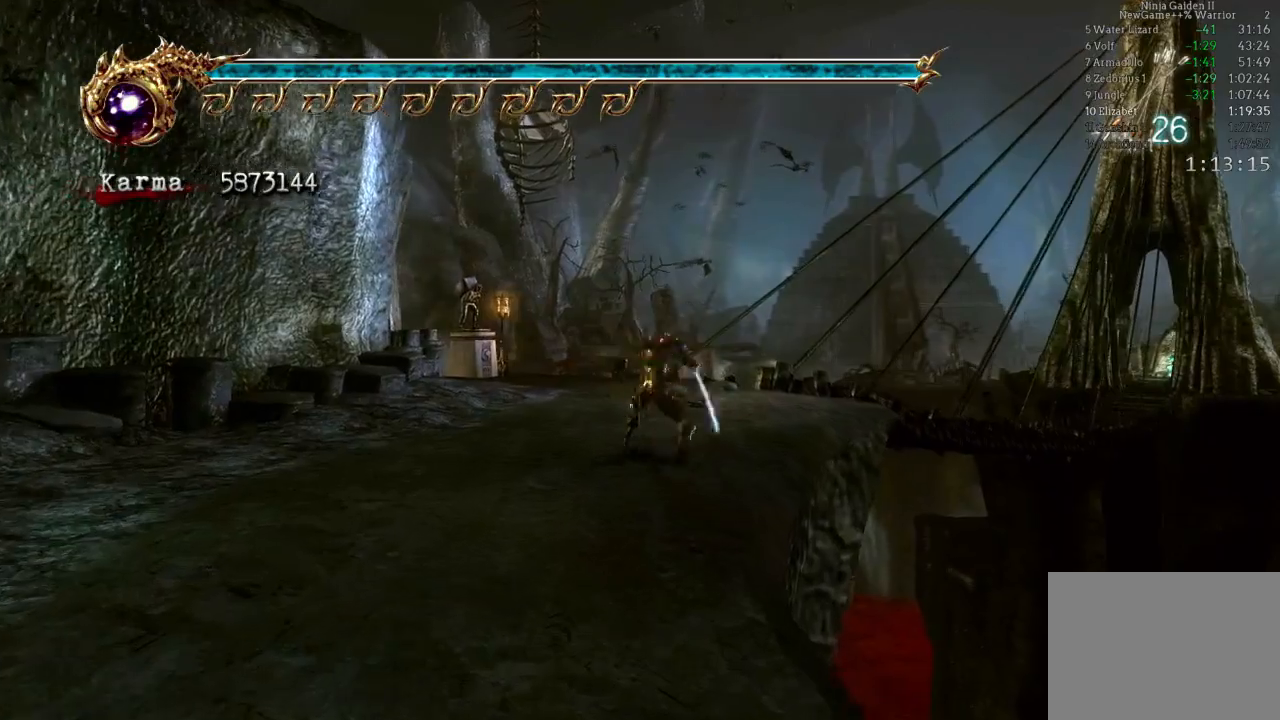
{"buttons": [], "left_stick": "up-left", "right_stick": "center", "events": [[83, "left_stick", "up-left"], [100, "A", "down"], [233, "A", "up"], [267, "L2", "up"]]}
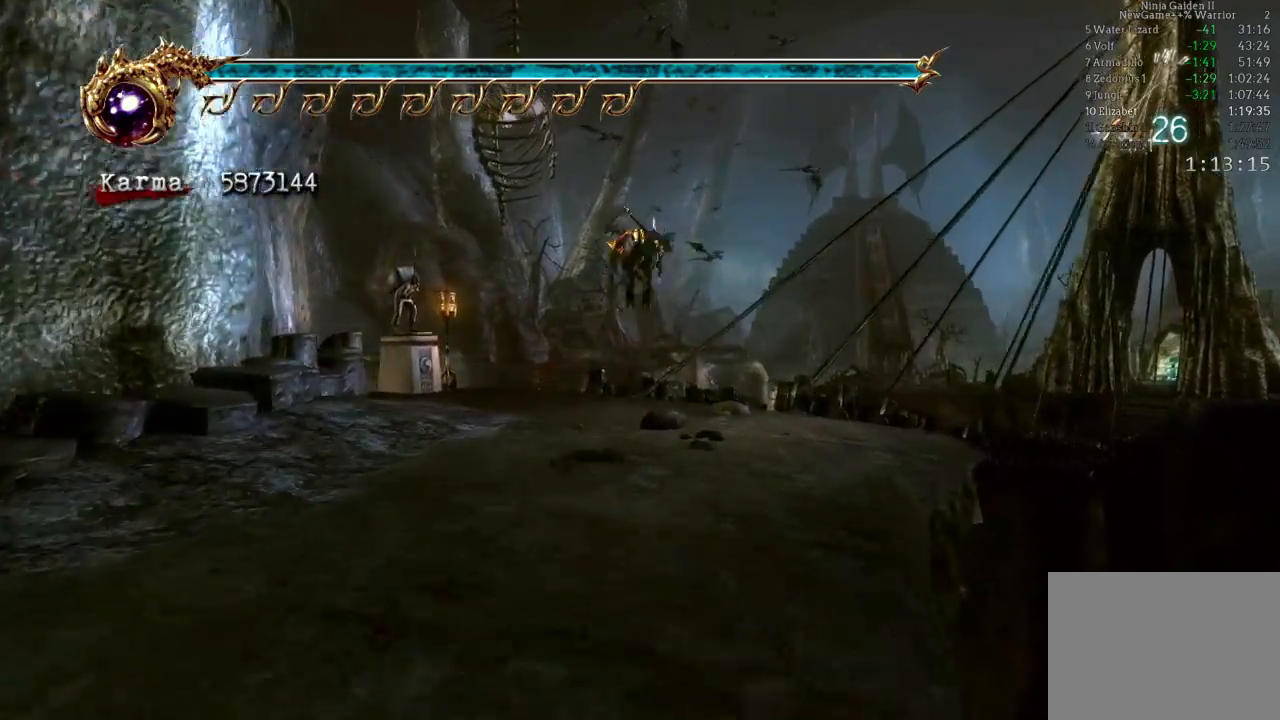
{"buttons": ["L2"], "left_stick": "up-left", "right_stick": "center", "events": [[267, "L2", "down"]]}
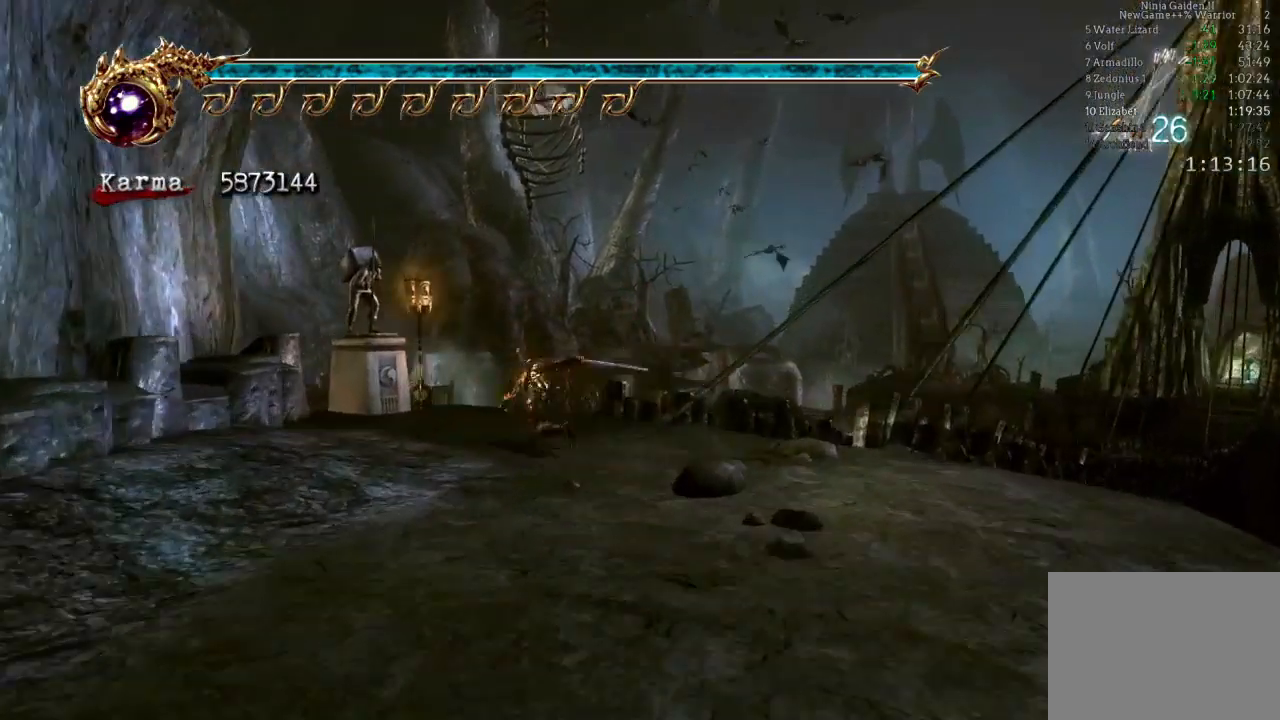
{"buttons": [], "left_stick": "center", "right_stick": "center", "events": [[50, "L2", "up"], [200, "START", "down"], [283, "left_stick", "center"], [367, "START", "up"]]}
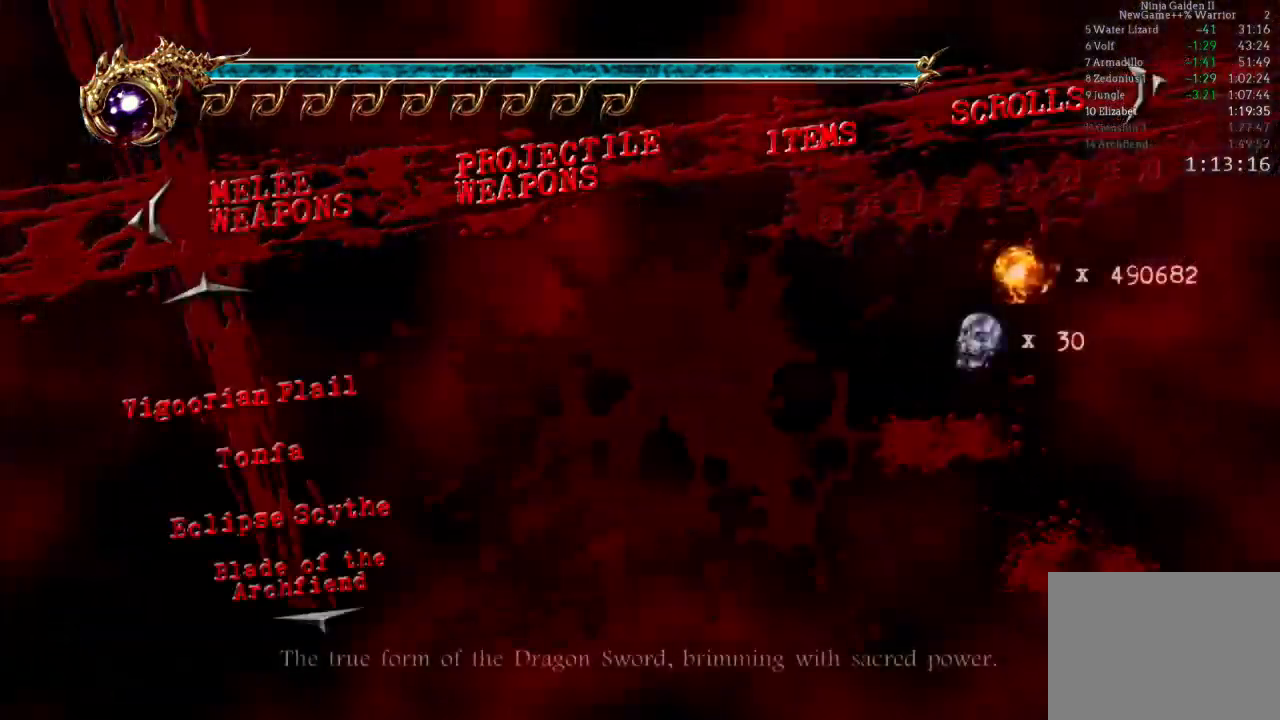
{"buttons": ["R2"], "left_stick": "center", "right_stick": "center", "events": [[250, "R2", "down"], [350, "R2", "up"], [433, "R2", "down"]]}
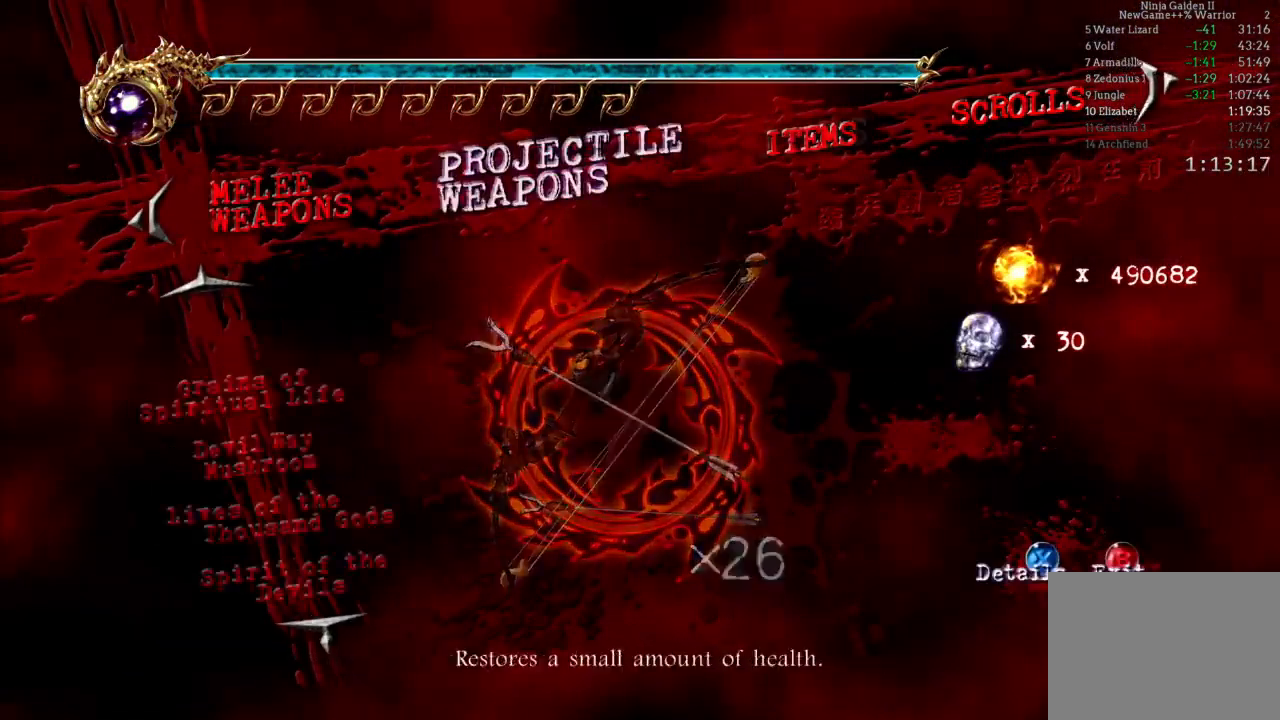
{"buttons": [], "left_stick": "center", "right_stick": "center", "events": [[33, "R2", "up"]]}
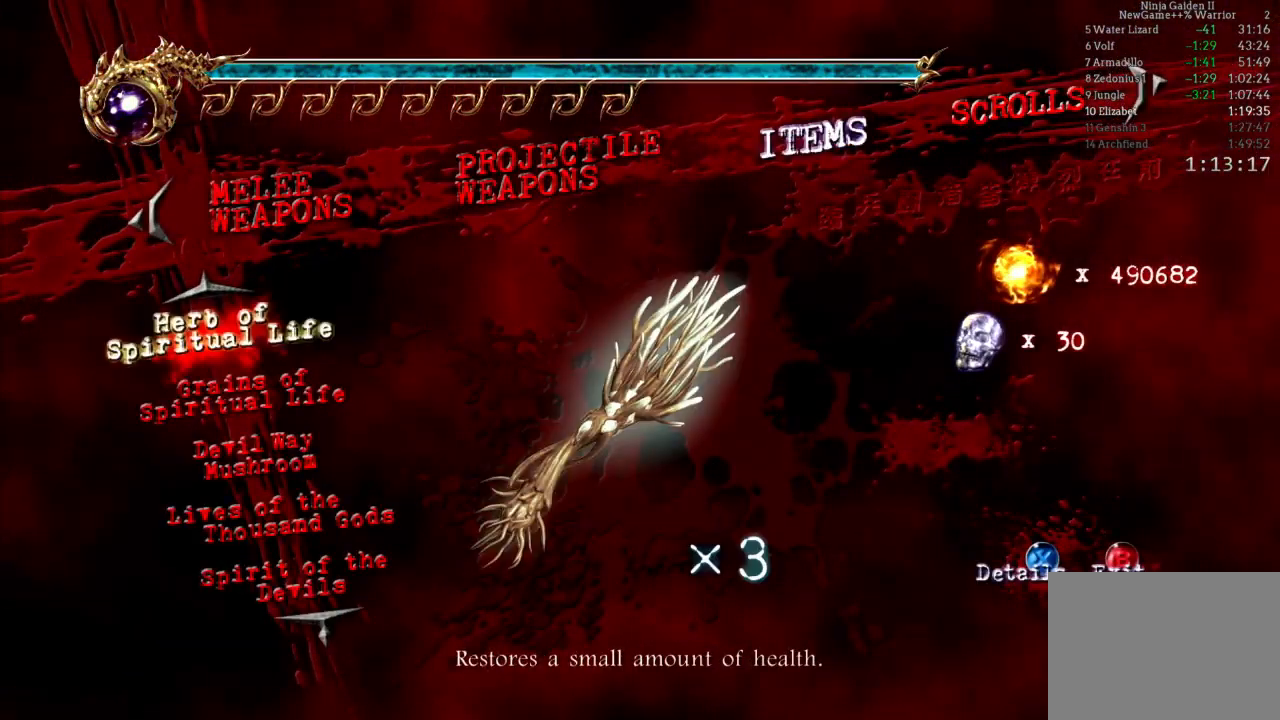
{"buttons": [], "left_stick": "up-right", "right_stick": "center", "events": [[50, "B", "down"], [133, "B", "up"], [183, "B", "down"], [233, "left_stick", "up-right"], [283, "B", "up"]]}